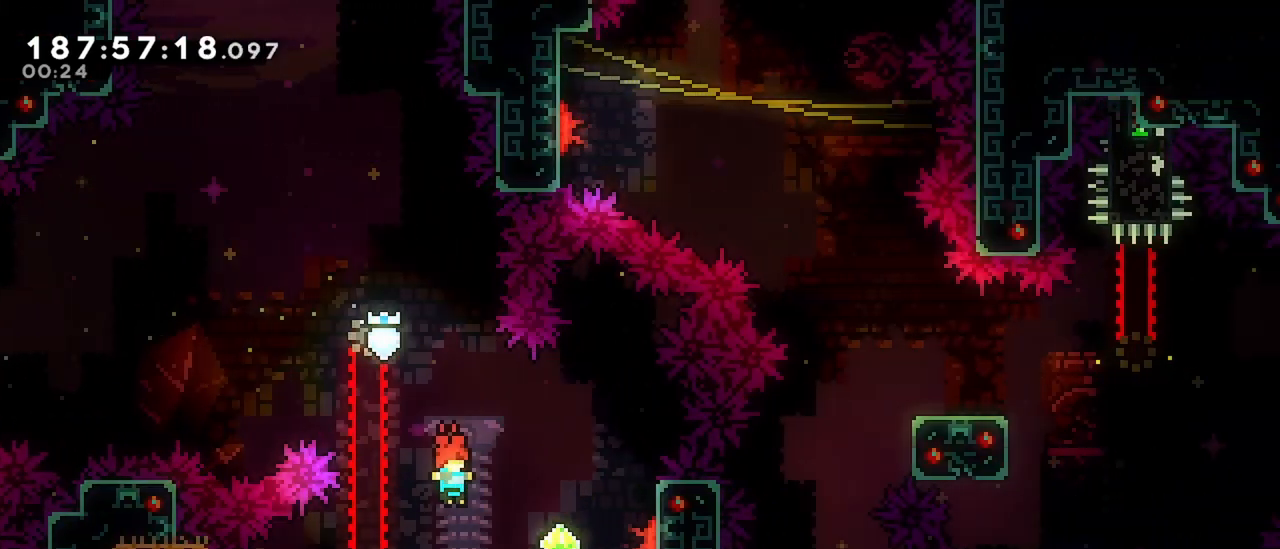
Gameplay with keyboard; each line is a JSON object with the keys held at the frame after it. "events" lists presses ("down") and releases ("up") of "dash", "demo", "down", "grab", "jump", "jump2", "left", "menu", "right" and "up" between this image and that frame as [ms after this image, input, new state], when the widget could be followed in between. No other keys are recorded. Mouse input is not recorded. Key names are as the overlay labels them; some are game actions (e.g. jump) rather than physical keys.
{"keys": ["right"], "events": [[83, "left", "down"], [233, "jump", "down"], [233, "right", "down"], [283, "left", "up"], [467, "jump", "up"]]}
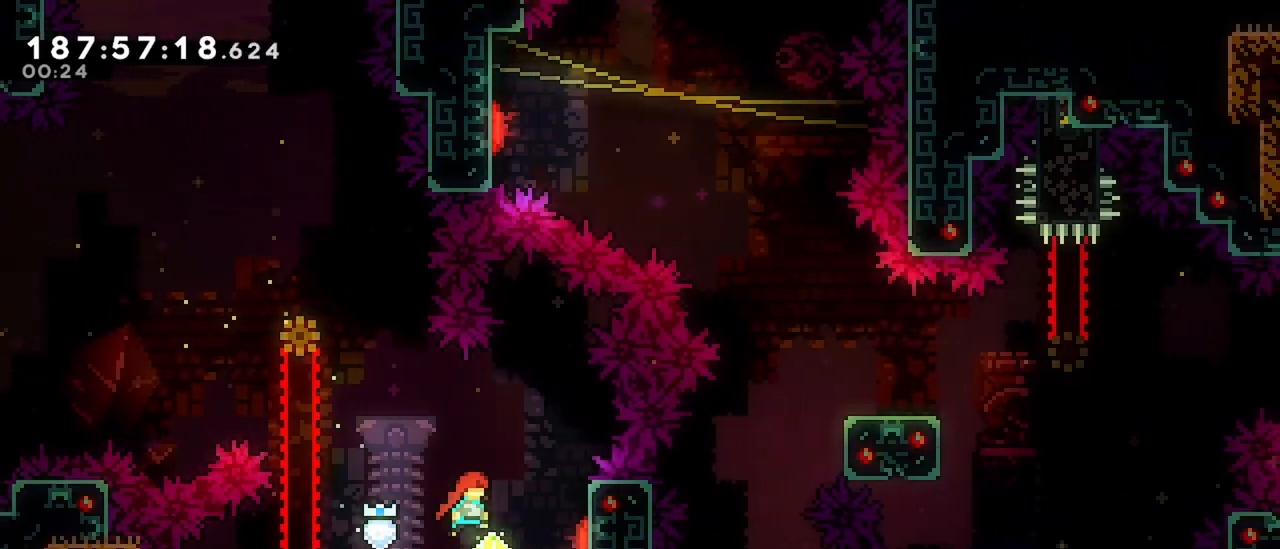
{"keys": ["right"], "events": [[67, "dash", "down"], [300, "dash", "up"]]}
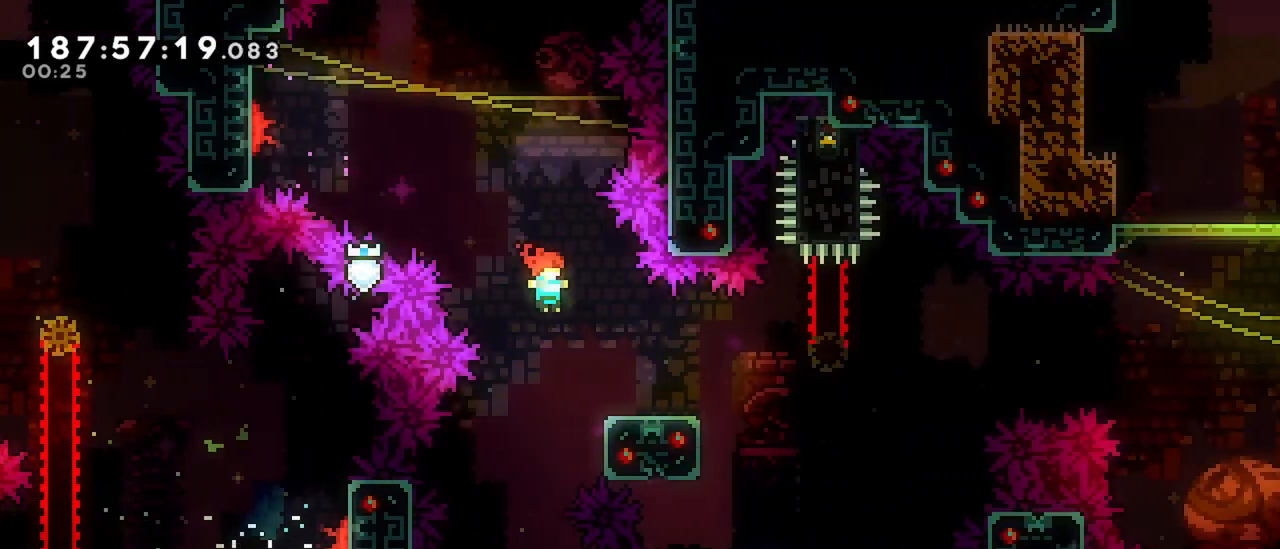
{"keys": ["jump", "right"], "events": [[83, "down", "down"], [117, "dash", "down"], [217, "down", "up"], [267, "dash", "up"], [267, "jump", "down"]]}
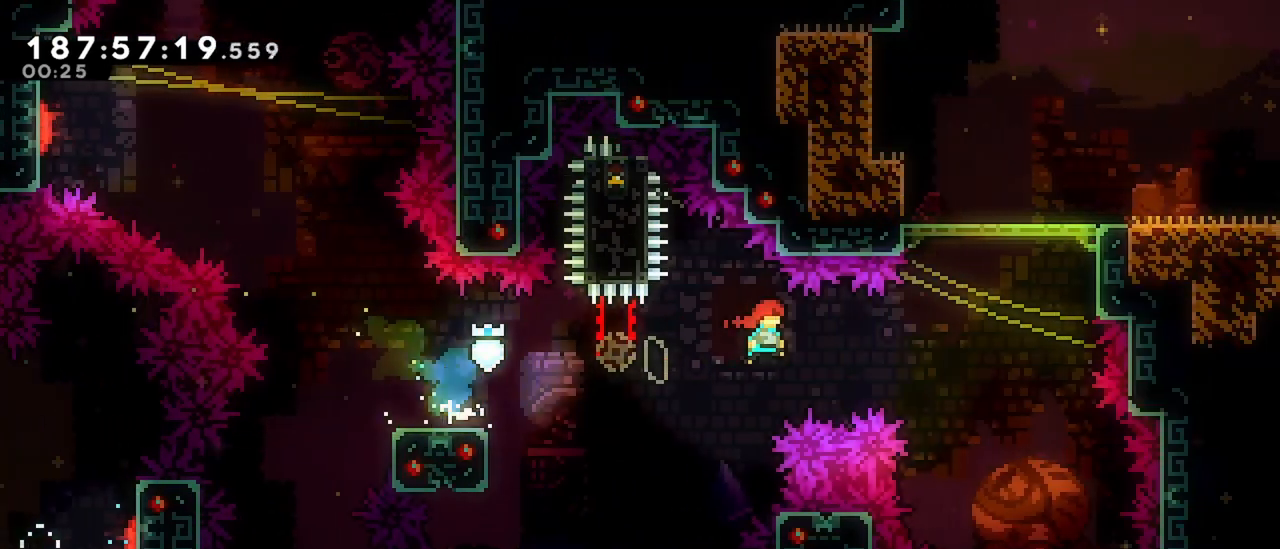
{"keys": ["right"], "events": [[183, "jump", "up"], [183, "up", "down"], [233, "dash", "down"], [233, "right", "up"], [367, "right", "down"], [367, "up", "up"], [467, "dash", "up"]]}
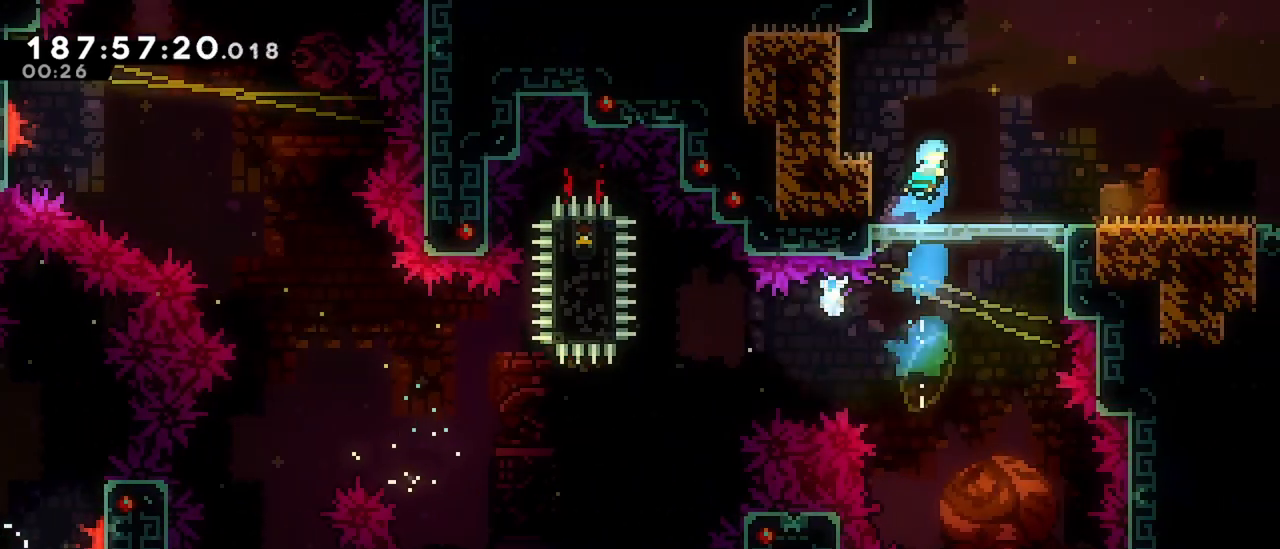
{"keys": ["right"], "events": [[200, "down", "down"], [300, "dash", "down"], [350, "jump", "down"], [383, "dash", "up"], [383, "down", "up"], [433, "jump", "up"]]}
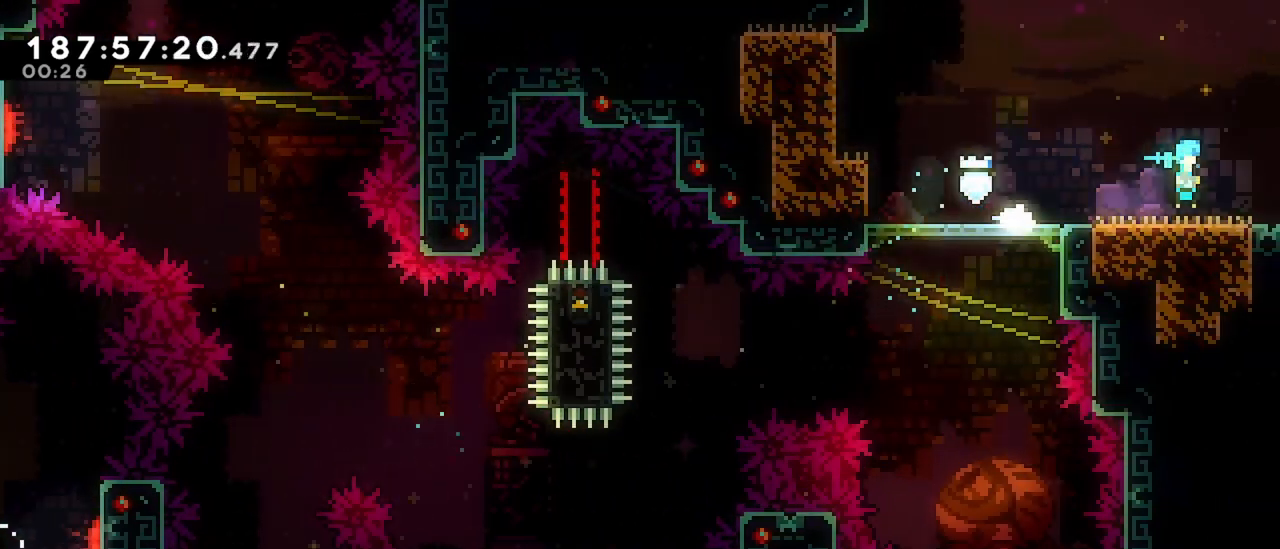
{"keys": ["right"], "events": []}
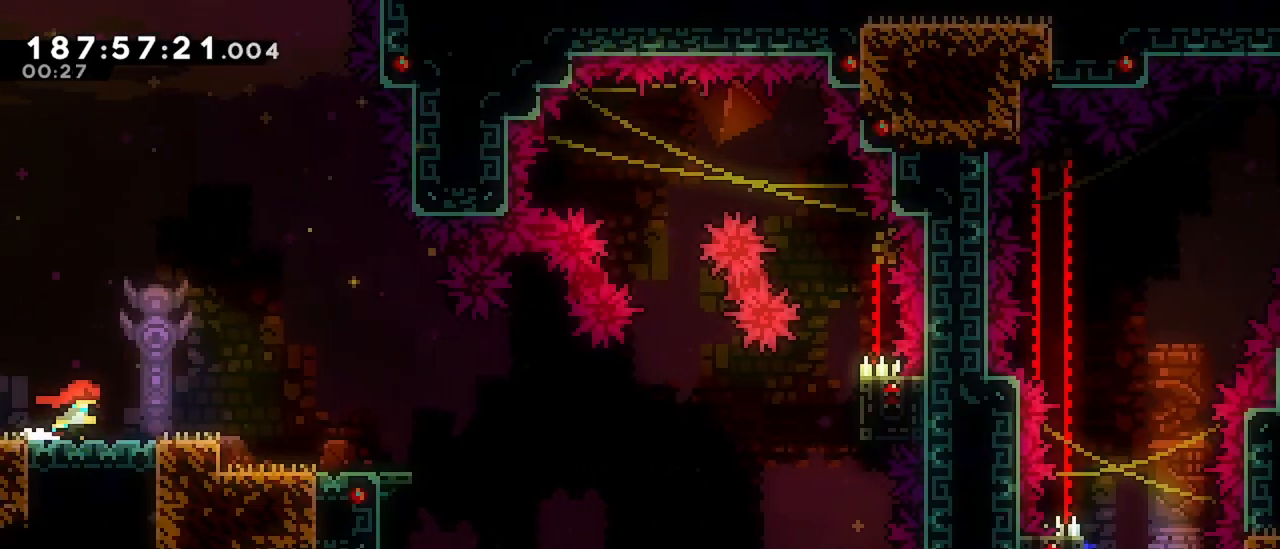
{"keys": [], "events": [[283, "right", "up"]]}
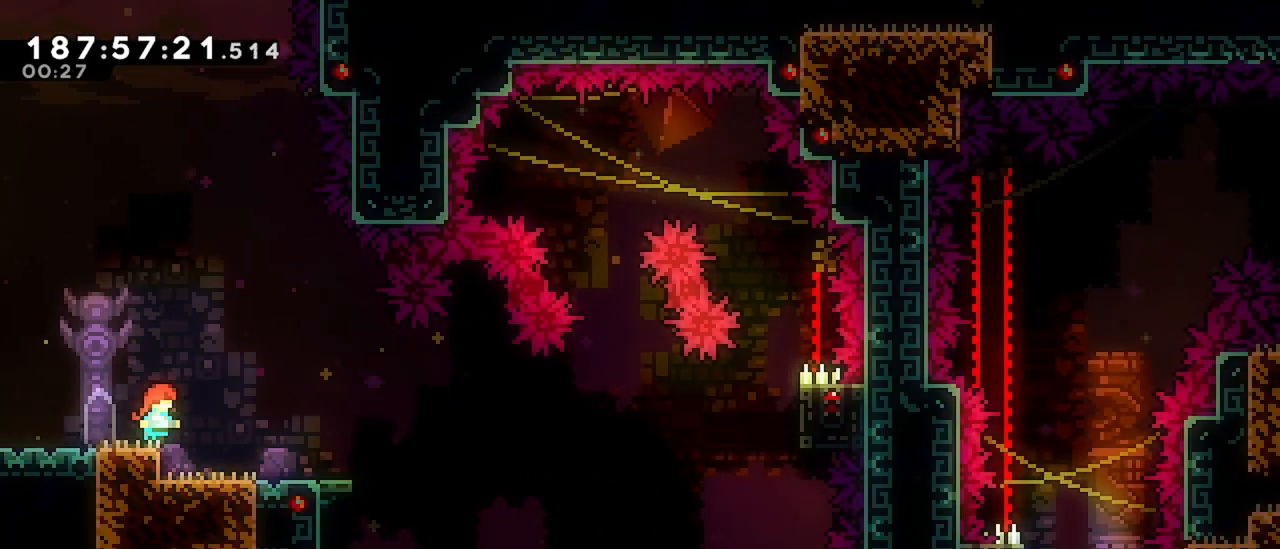
{"keys": ["jump", "right"], "events": [[67, "right", "down"], [200, "down", "down"], [250, "dash", "down"], [383, "down", "up"], [433, "jump", "down"], [483, "dash", "up"]]}
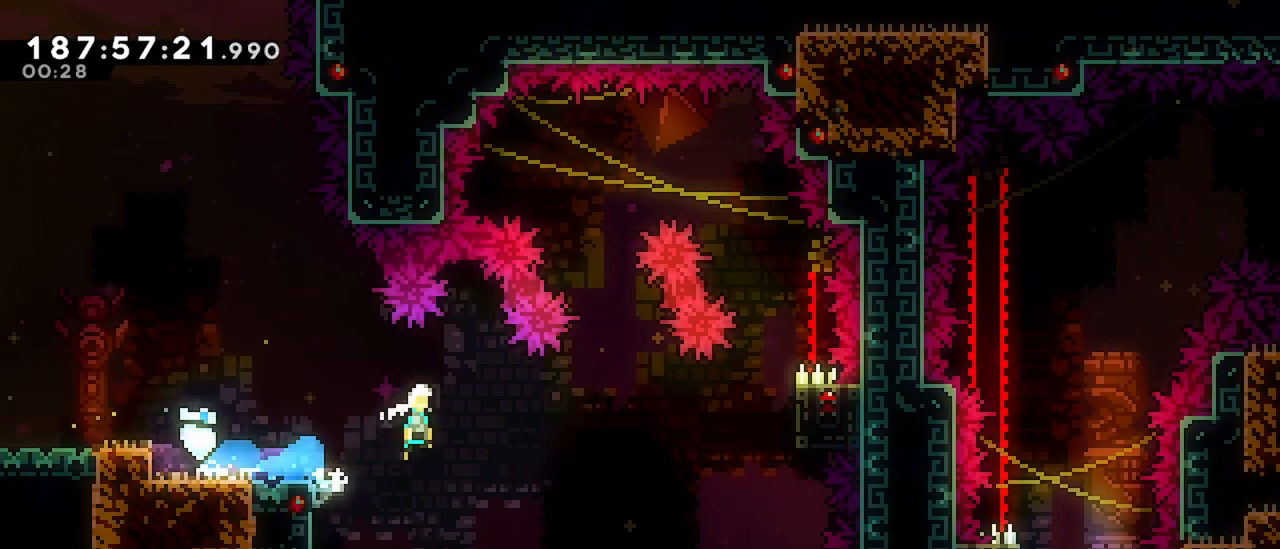
{"keys": ["grab"], "events": [[317, "grab", "down"], [350, "jump", "up"], [400, "right", "up"]]}
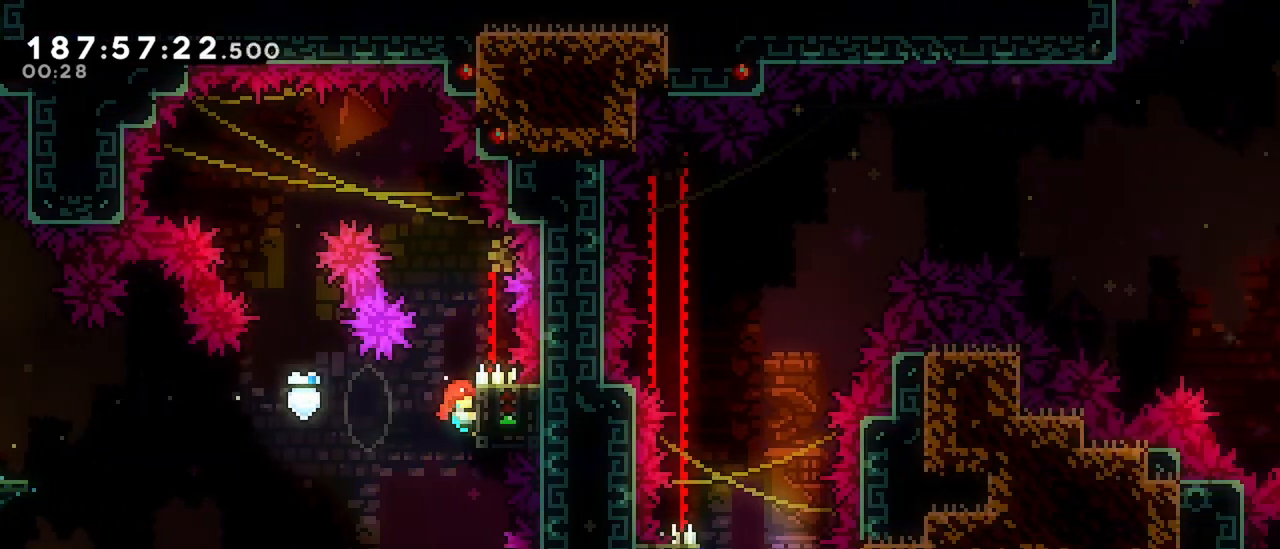
{"keys": ["grab", "left"], "events": [[233, "left", "down"]]}
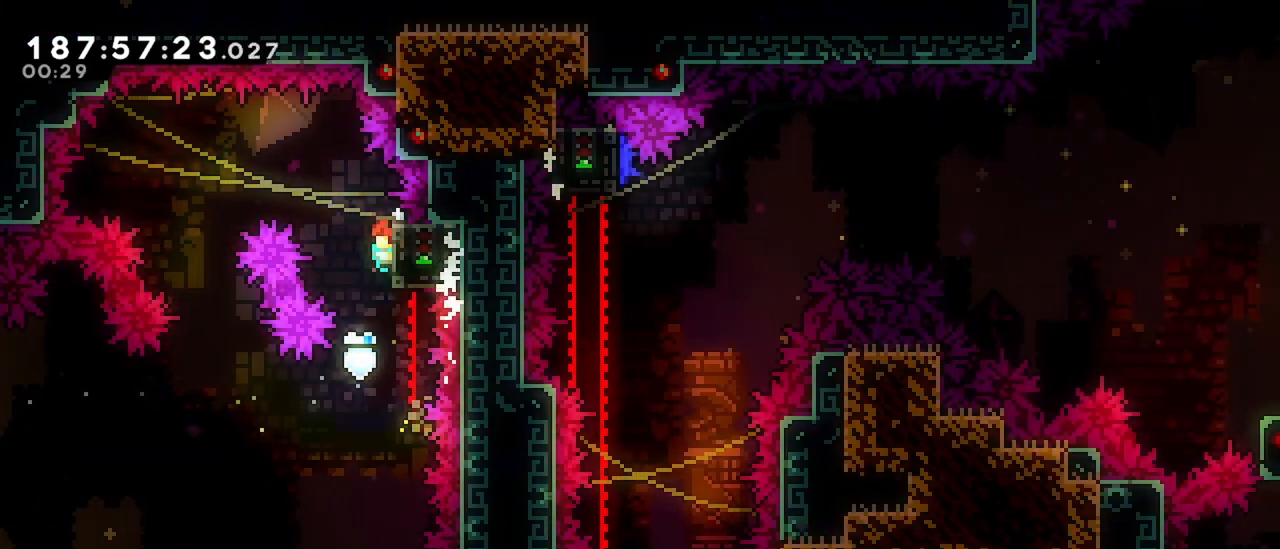
{"keys": ["left"], "events": [[200, "jump", "down"], [433, "jump", "up"], [483, "grab", "up"]]}
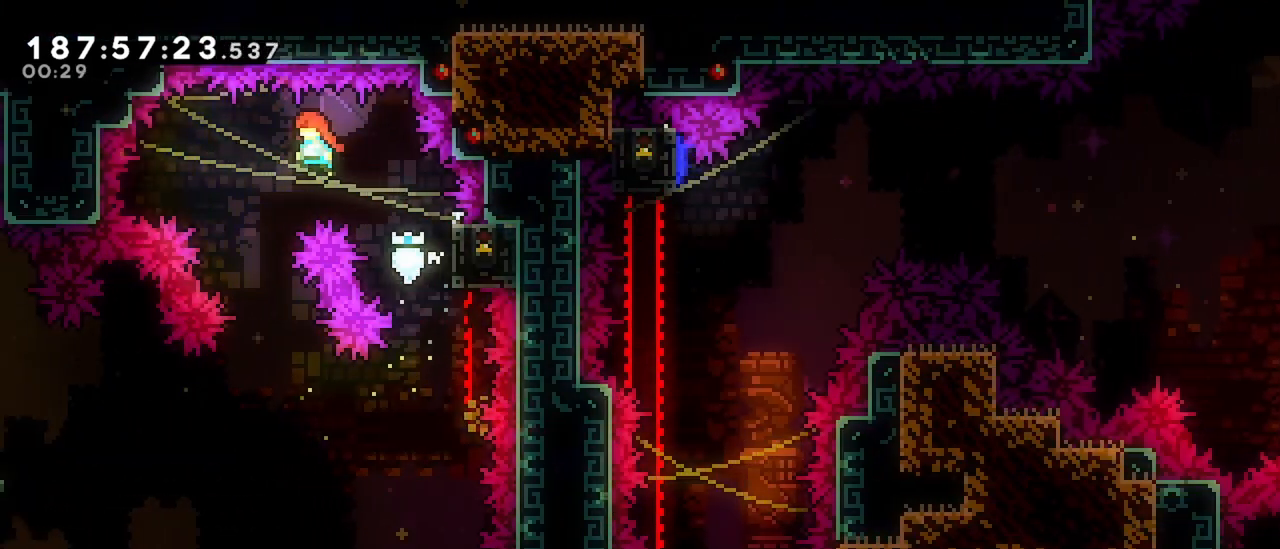
{"keys": ["down"], "events": [[33, "down", "down"], [83, "left", "up"]]}
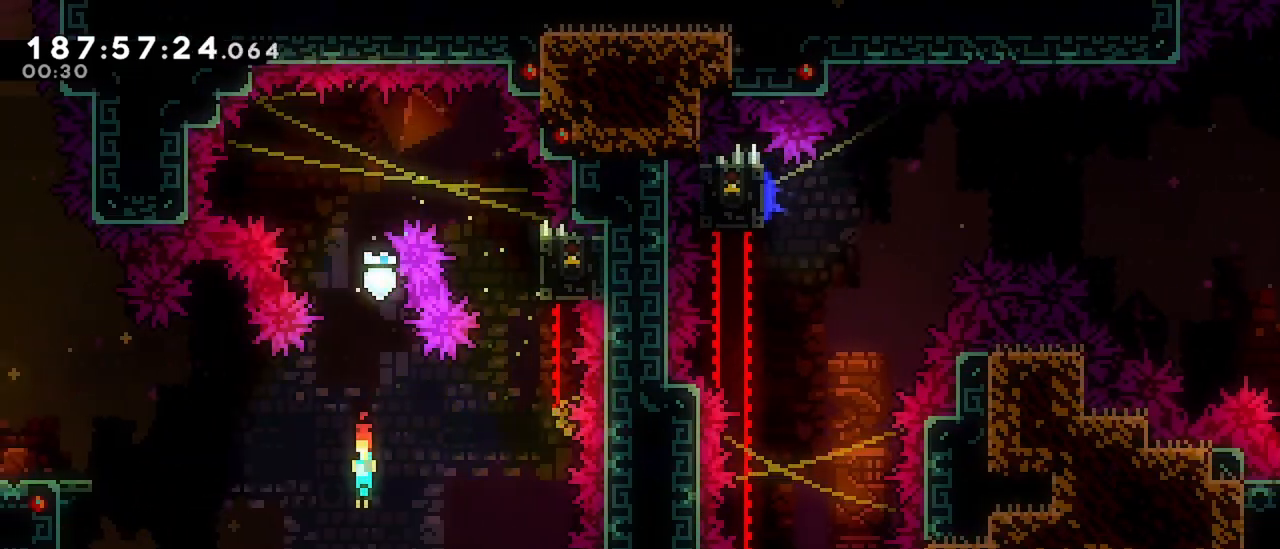
{"keys": ["right"], "events": [[133, "right", "down"], [183, "down", "up"]]}
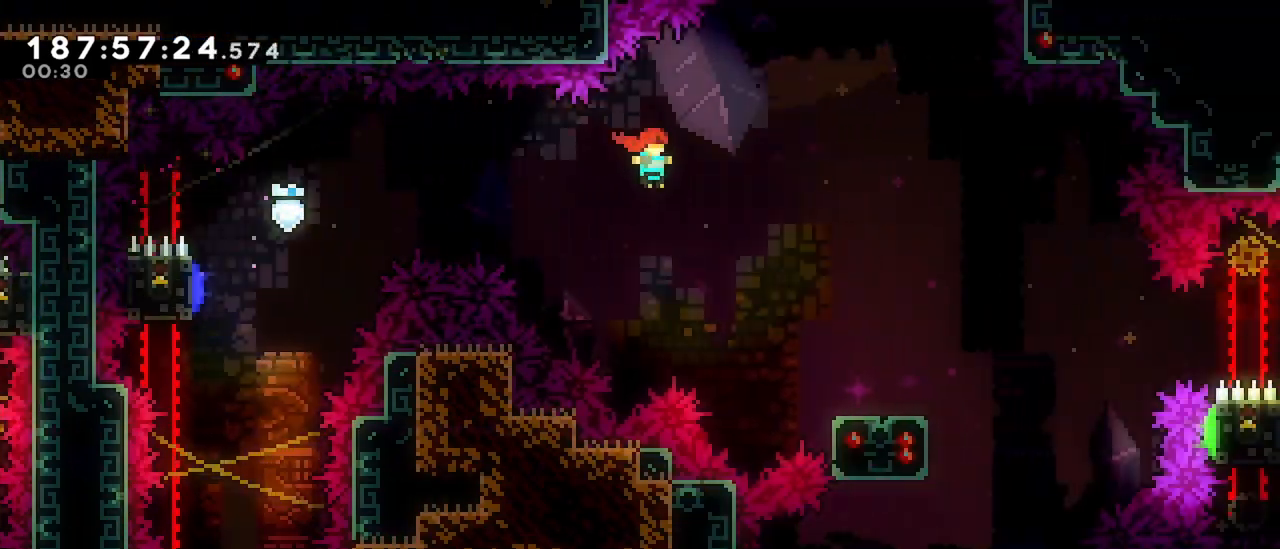
{"keys": ["down", "jump", "right"], "events": [[67, "right", "up"], [250, "down", "down"], [250, "right", "down"], [300, "dash", "down"], [433, "jump", "down"], [483, "dash", "up"]]}
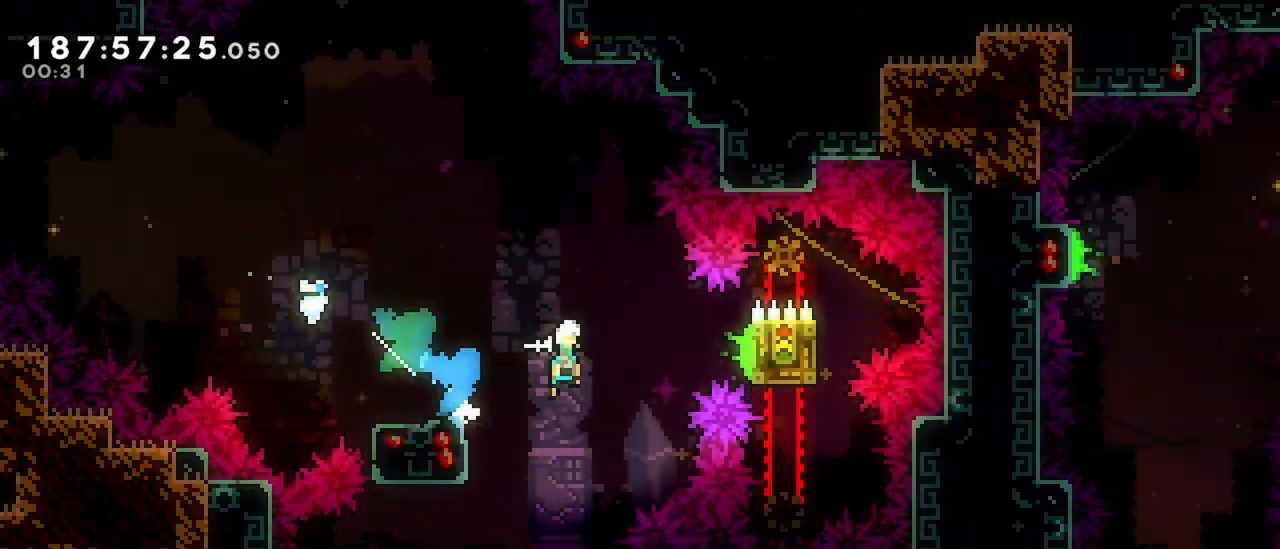
{"keys": ["jump", "right", "up"], "events": [[33, "down", "up"], [500, "up", "down"]]}
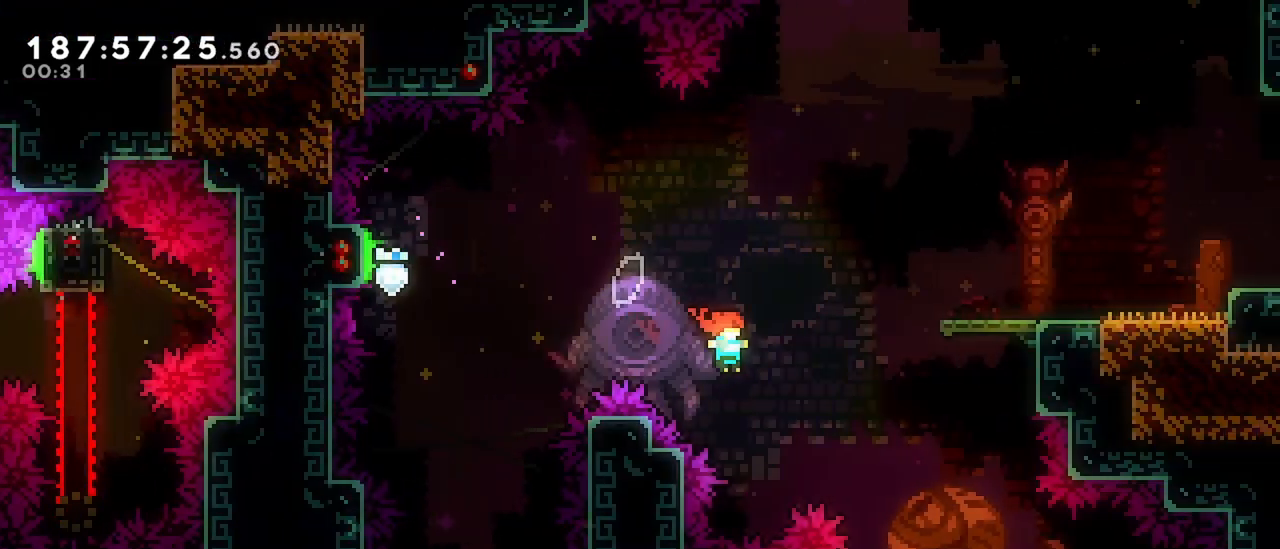
{"keys": ["right"], "events": [[50, "dash", "down"], [50, "jump", "up"], [283, "dash", "up"], [283, "up", "up"]]}
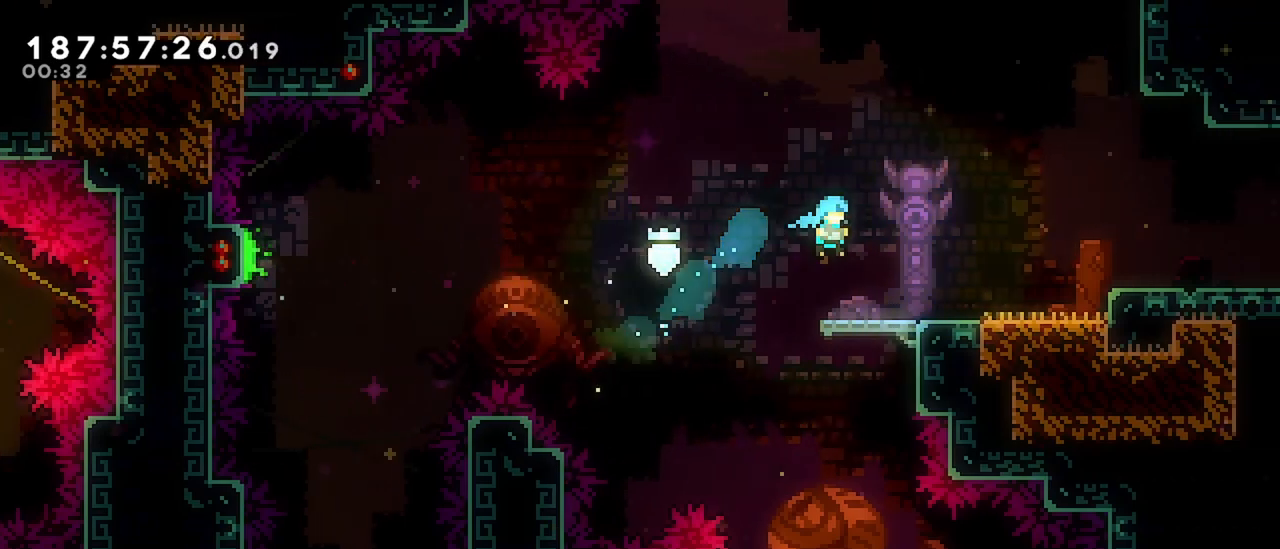
{"keys": ["right"], "events": [[150, "dash", "down"], [300, "dash", "up"], [300, "jump", "down"], [433, "jump", "up"]]}
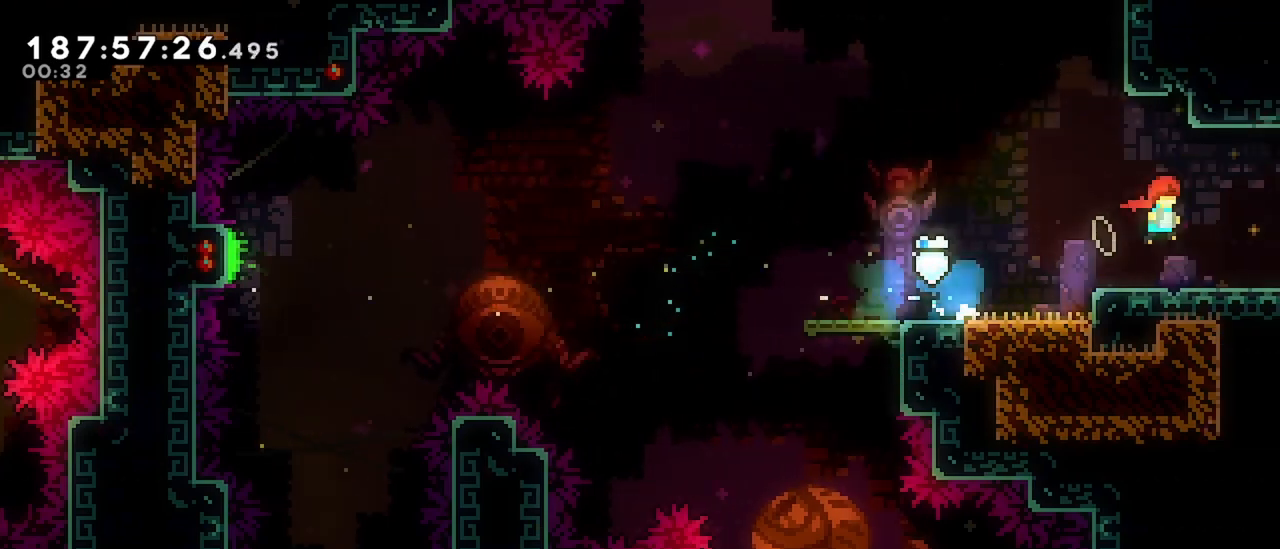
{"keys": ["right"], "events": []}
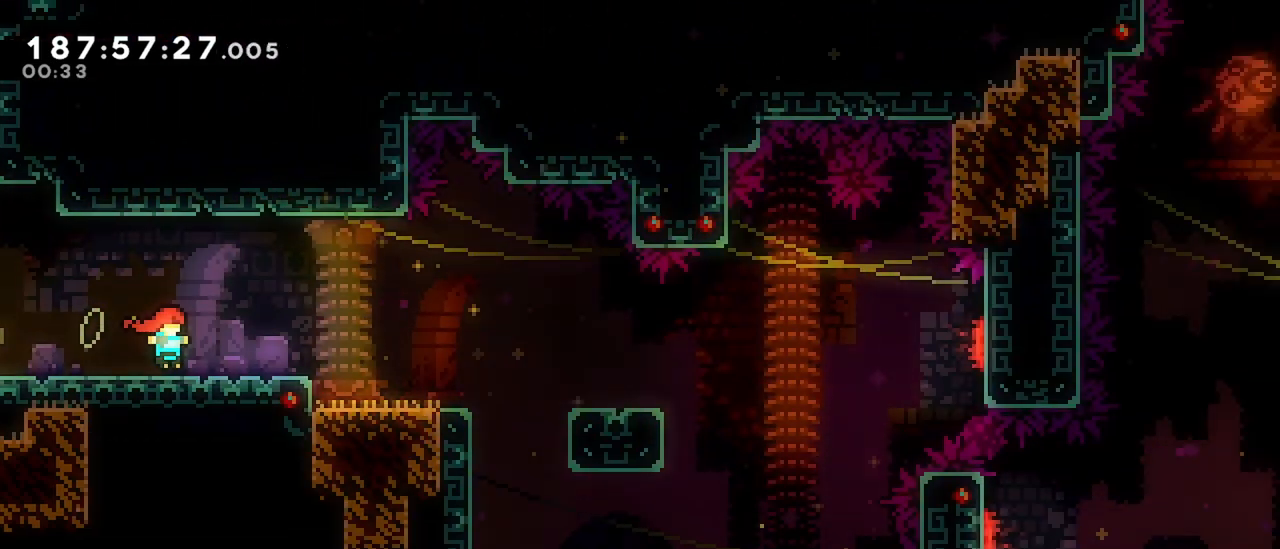
{"keys": ["right"], "events": [[83, "right", "up"], [233, "right", "down"]]}
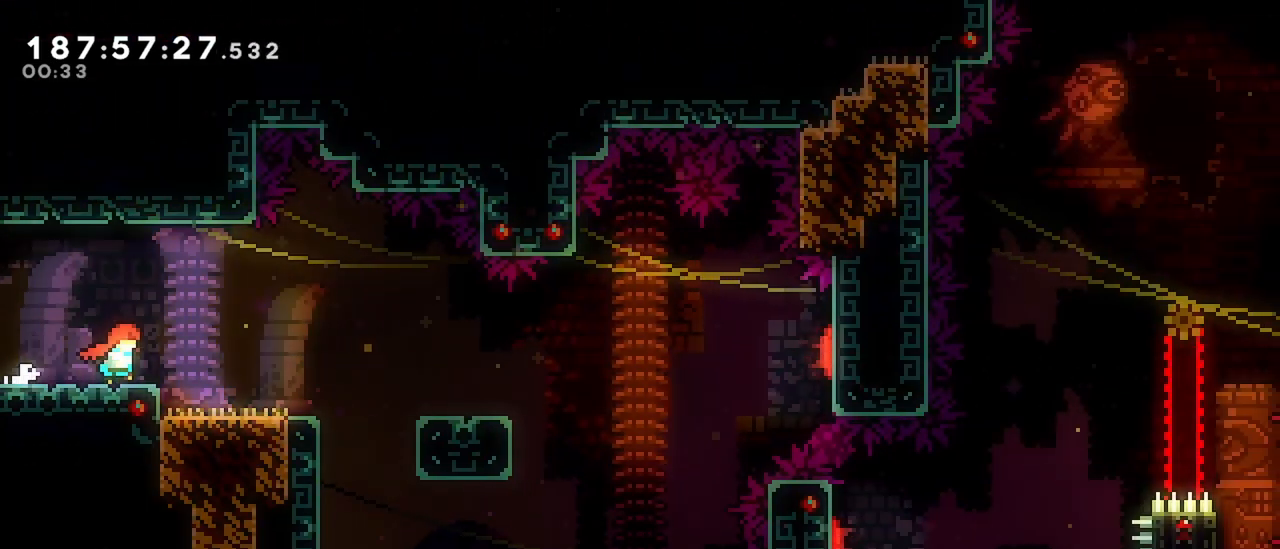
{"keys": ["jump", "right"], "events": [[433, "jump", "down"]]}
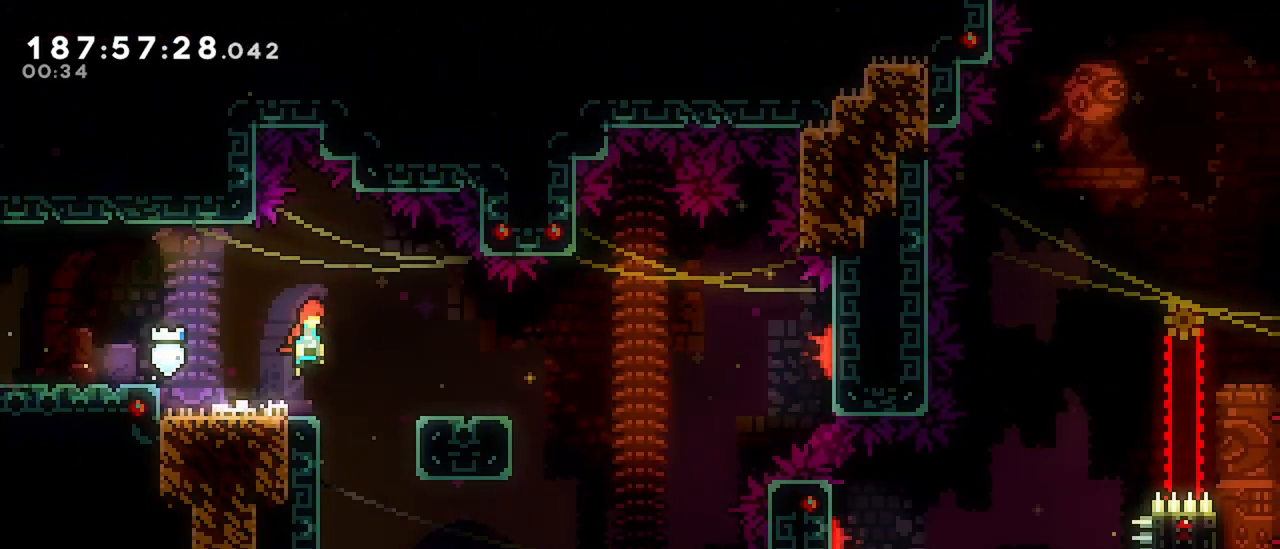
{"keys": ["jump", "right"], "events": [[33, "jump", "up"], [167, "down", "down"], [217, "dash", "down"], [350, "down", "up"], [400, "dash", "up"], [400, "jump", "down"]]}
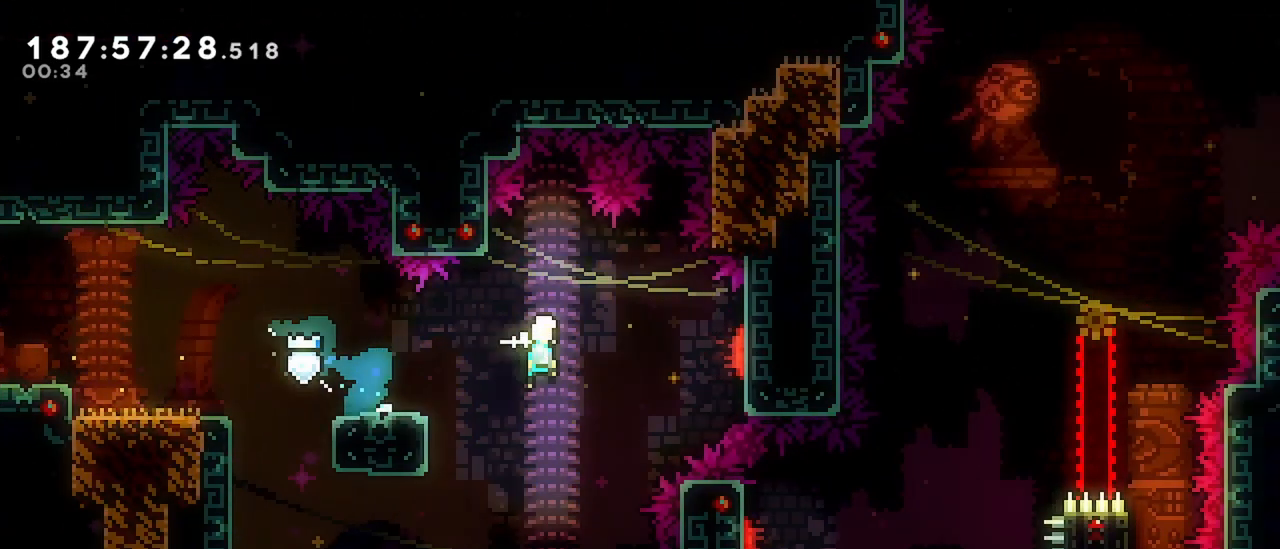
{"keys": ["dash", "jump", "right", "up"], "events": [[283, "up", "down"], [333, "dash", "down"]]}
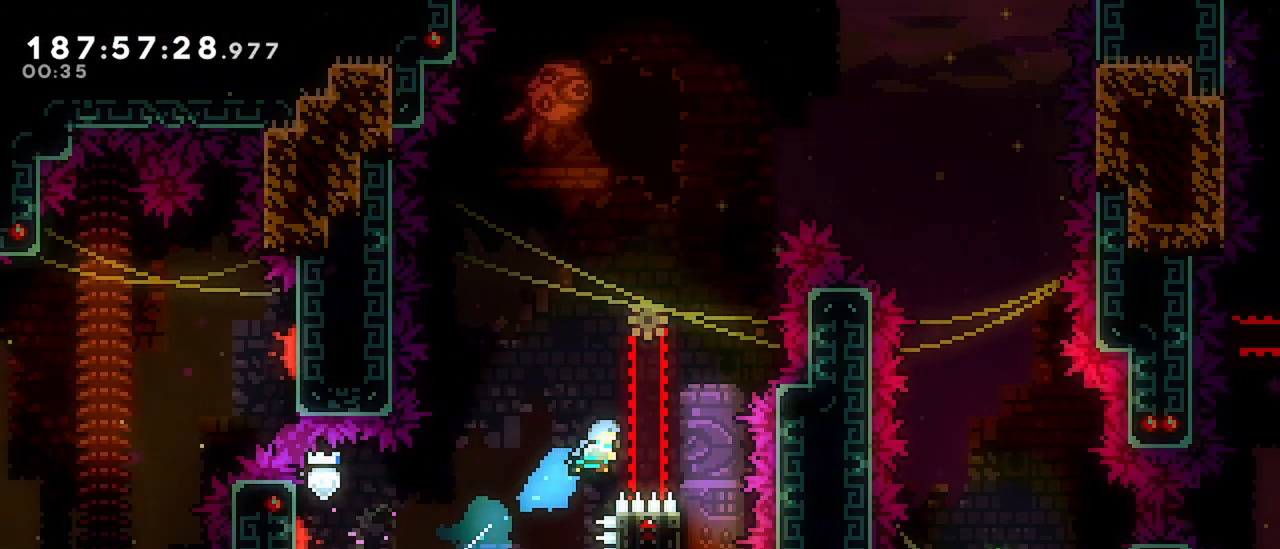
{"keys": ["grab", "left"], "events": [[200, "jump", "up"], [250, "dash", "up"], [250, "right", "up"], [250, "up", "up"], [383, "left", "down"], [483, "grab", "down"]]}
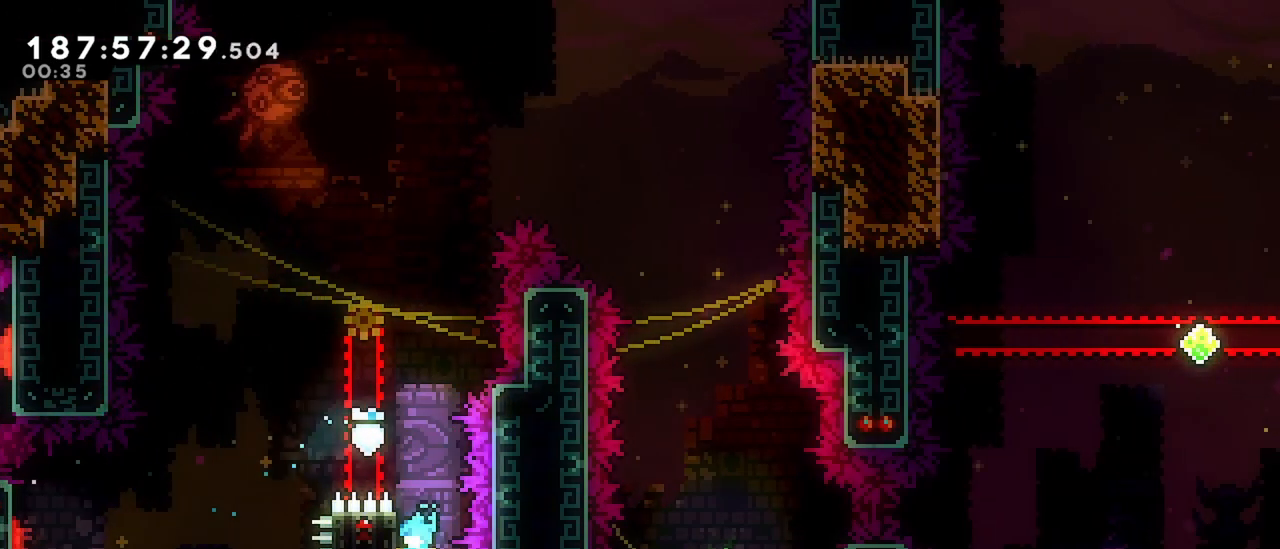
{"keys": ["grab", "right"], "events": [[33, "up", "down"], [117, "left", "up"], [317, "right", "down"], [350, "up", "up"]]}
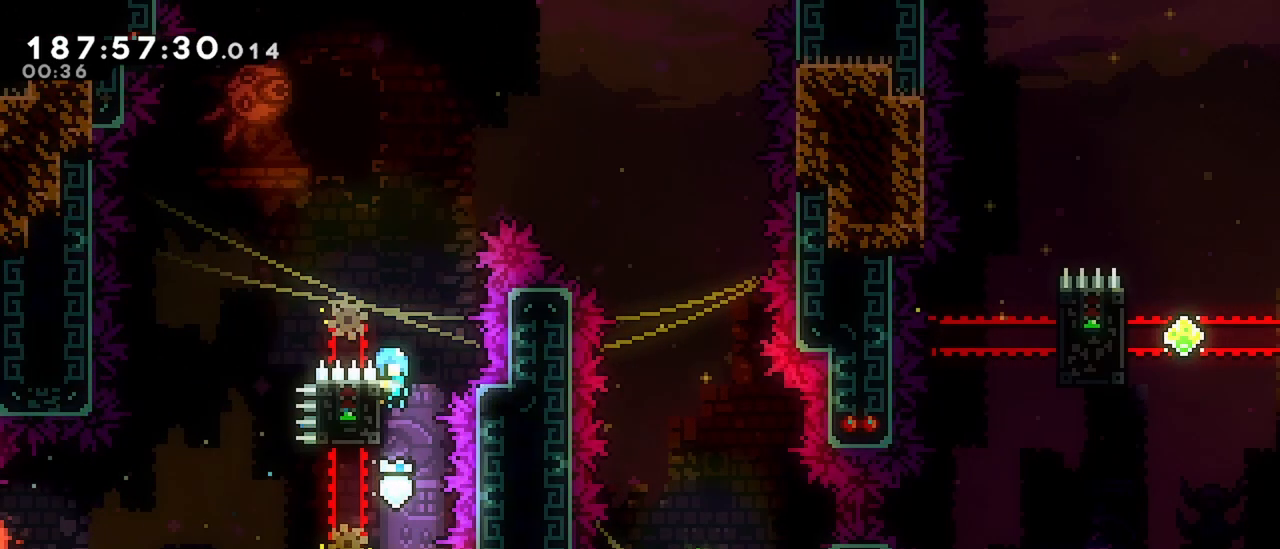
{"keys": ["down", "right"], "events": [[133, "jump", "down"], [417, "down", "down"], [417, "grab", "up"], [467, "jump", "up"]]}
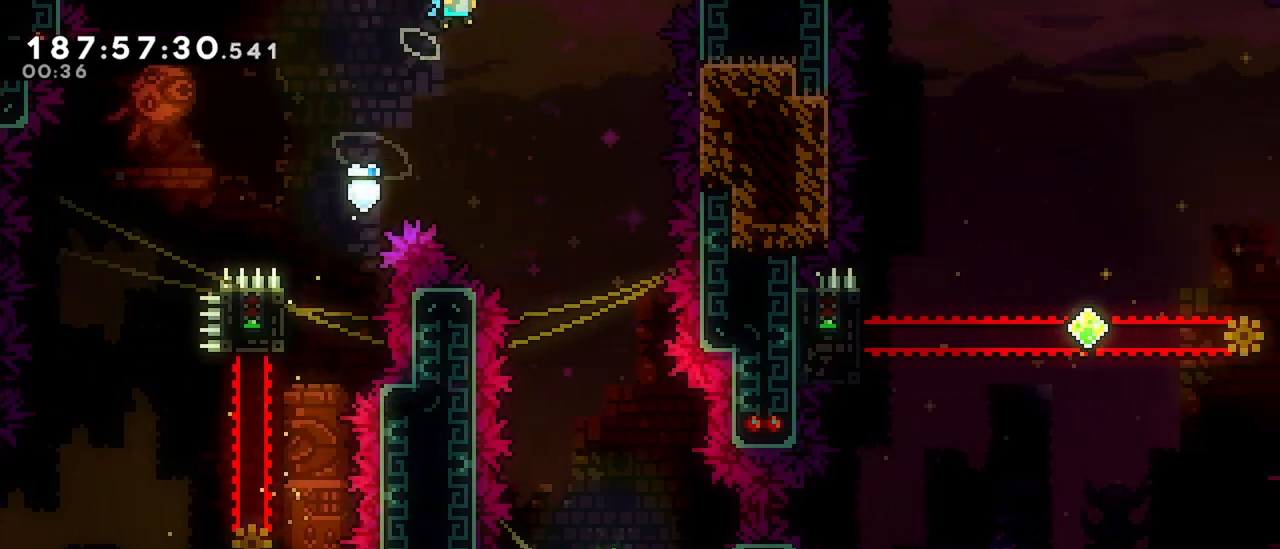
{"keys": ["down"], "events": [[333, "right", "up"]]}
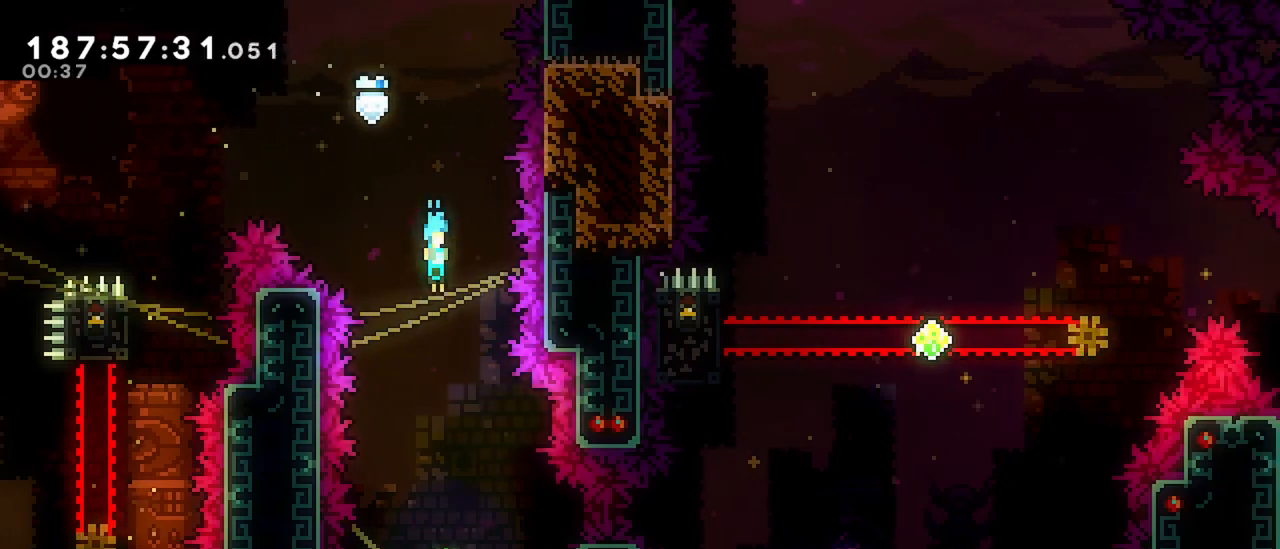
{"keys": ["left"], "events": [[267, "right", "down"], [350, "down", "up"], [450, "right", "up"], [500, "left", "down"]]}